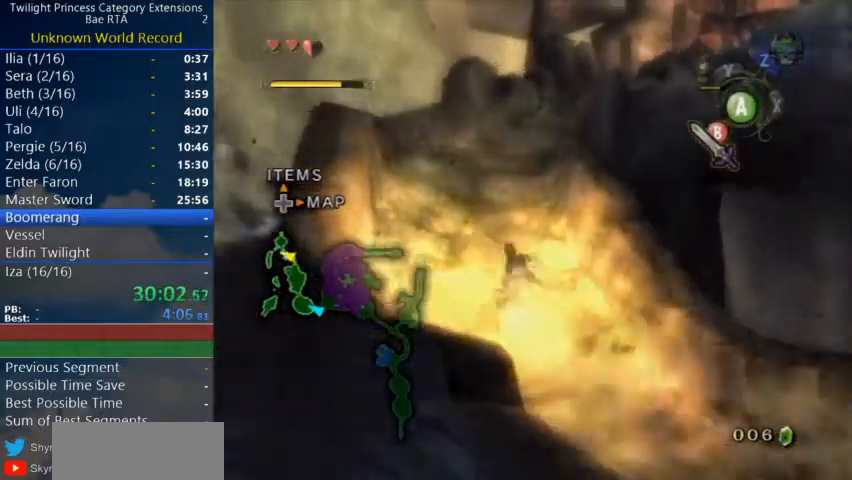
Gameplay with a controller (Nintendo layout); each line is a JSON object with the inputs held at the frame after it. "events" lists button and stick changes between this image and that frame as [ms after this image, input, new state], when the widget could be followed in between. Not read: L3 R3 START.
{"buttons": [], "left_stick": "up", "right_stick": "center", "events": [[33, "A", "up"], [100, "A", "down"], [400, "A", "up"]]}
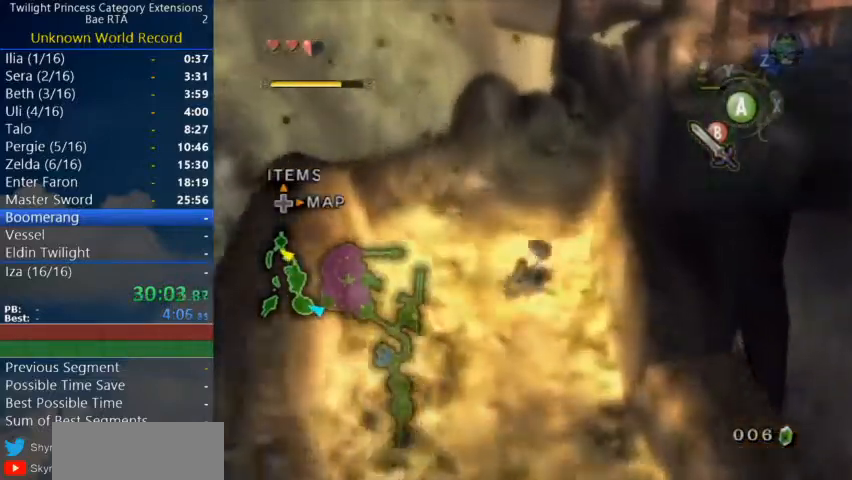
{"buttons": ["A"], "left_stick": "up", "right_stick": "center", "events": [[133, "A", "down"]]}
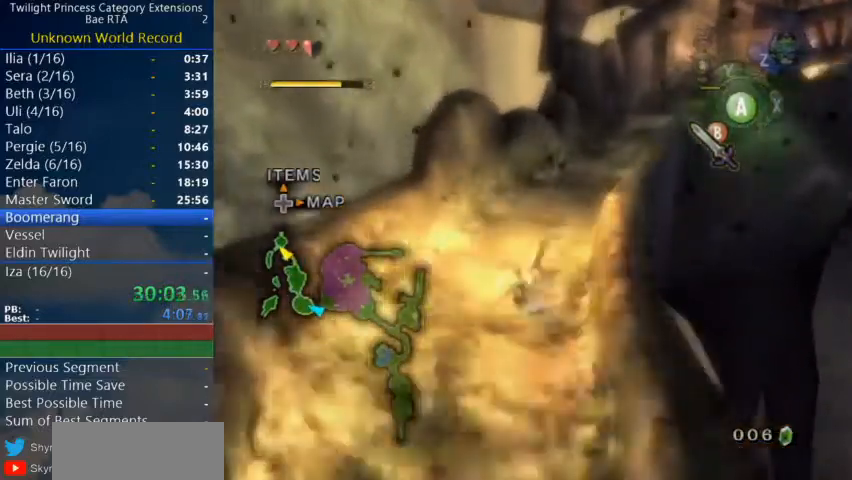
{"buttons": [], "left_stick": "up-right", "right_stick": "center", "events": [[33, "A", "up"], [167, "left_stick", "up-right"], [333, "A", "down"], [367, "A", "up"], [400, "A", "down"], [500, "A", "up"]]}
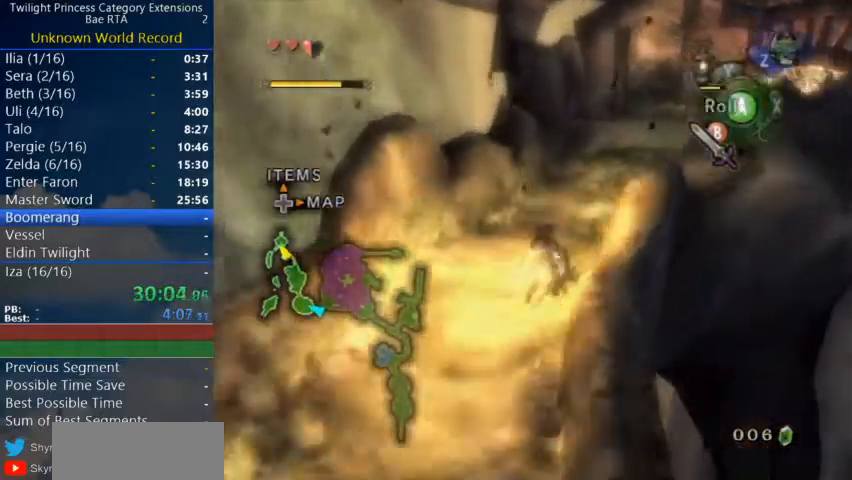
{"buttons": [], "left_stick": "up-right", "right_stick": "center", "events": []}
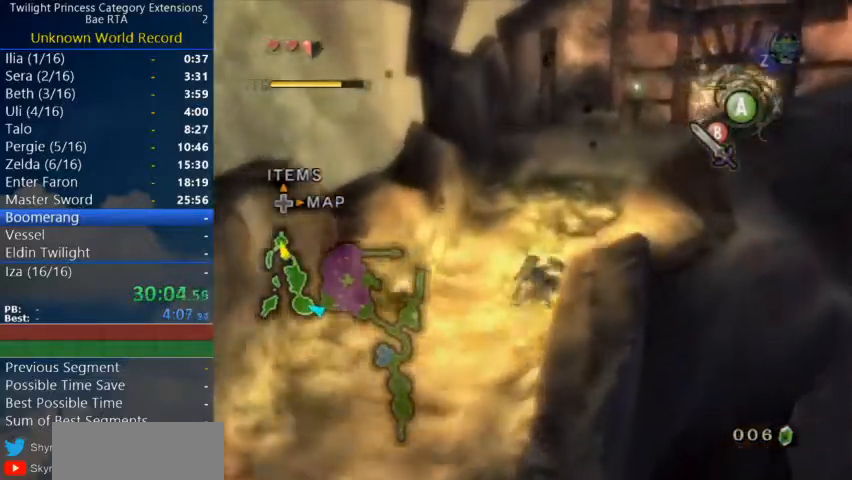
{"buttons": [], "left_stick": "up-right", "right_stick": "center", "events": [[67, "A", "down"], [133, "A", "up"], [200, "A", "down"], [300, "A", "up"]]}
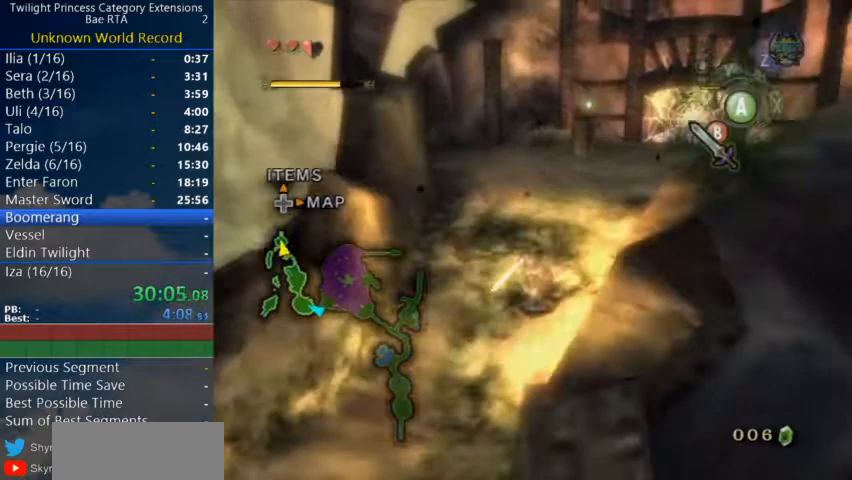
{"buttons": ["A"], "left_stick": "up", "right_stick": "center", "events": [[333, "A", "down"], [367, "A", "up"], [433, "A", "down"], [500, "left_stick", "up"]]}
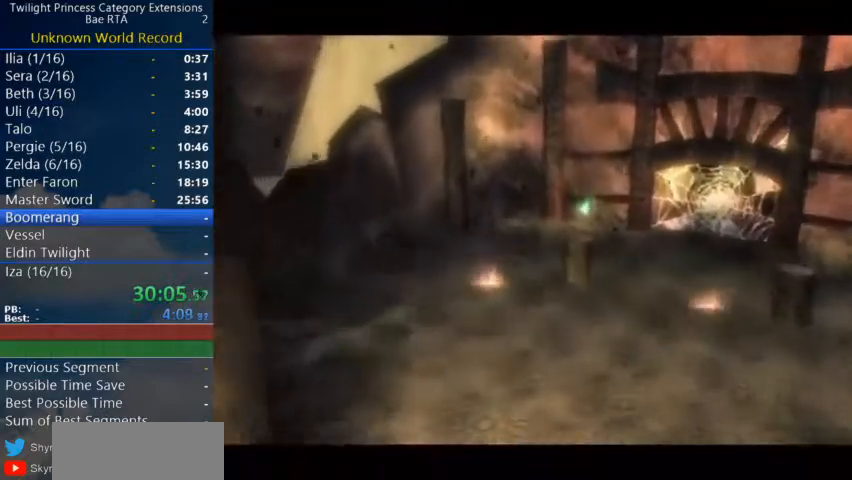
{"buttons": [], "left_stick": "center", "right_stick": "center", "events": [[33, "A", "up"], [300, "left_stick", "center"]]}
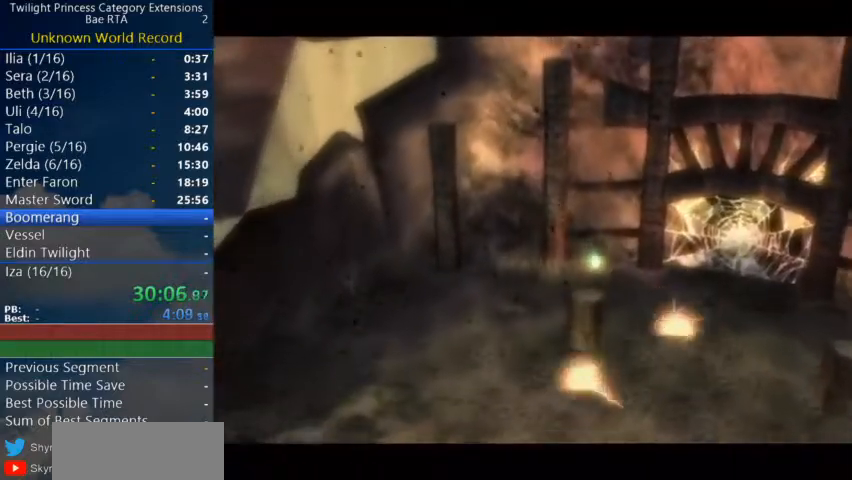
{"buttons": [], "left_stick": "center", "right_stick": "center", "events": []}
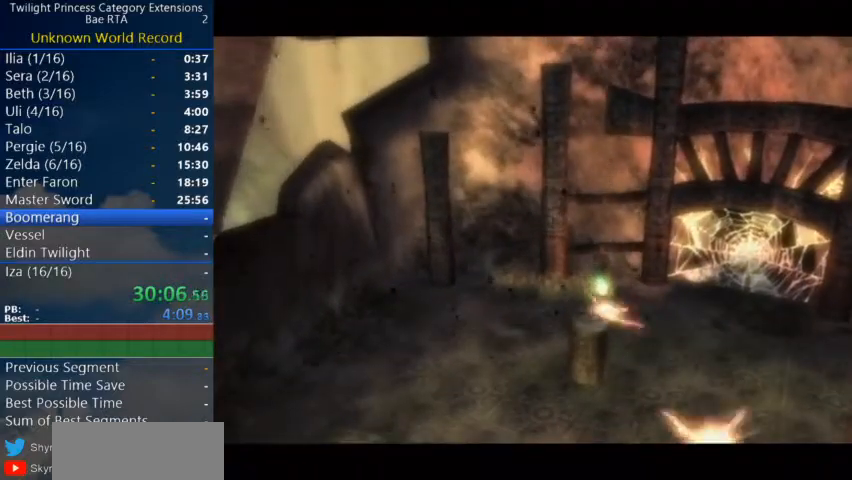
{"buttons": [], "left_stick": "center", "right_stick": "center", "events": []}
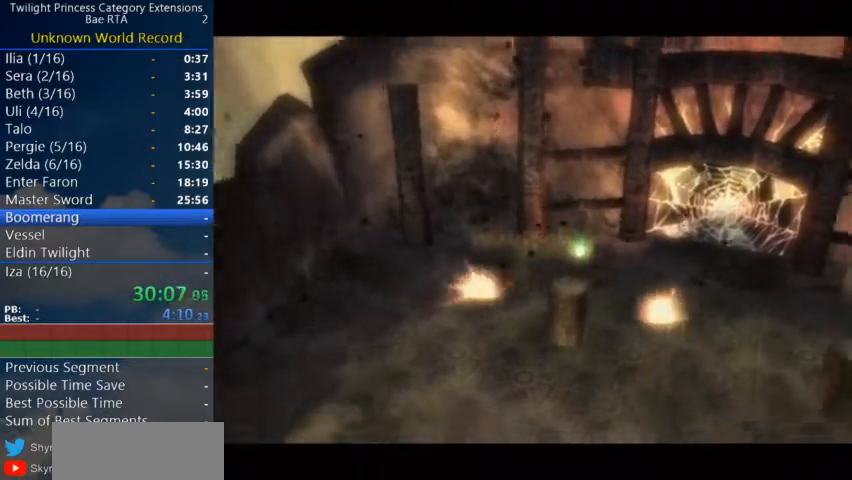
{"buttons": [], "left_stick": "up", "right_stick": "center", "events": [[333, "left_stick", "up"]]}
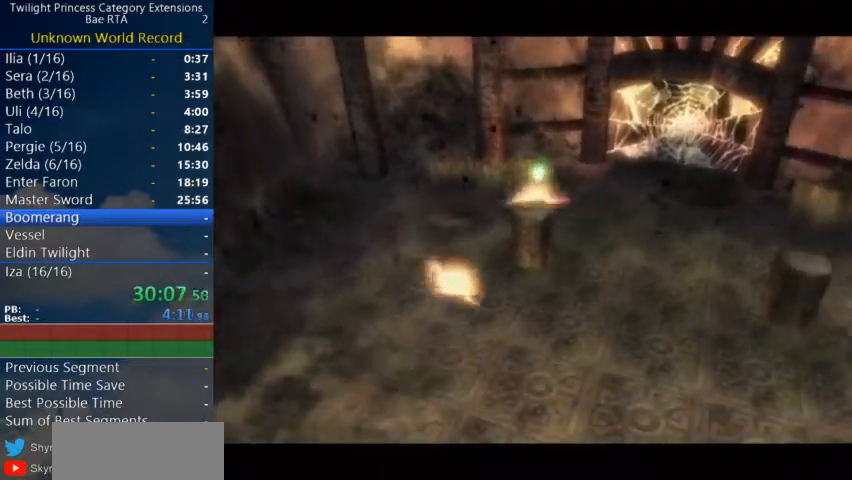
{"buttons": [], "left_stick": "up", "right_stick": "center", "events": [[433, "A", "down"], [500, "A", "up"]]}
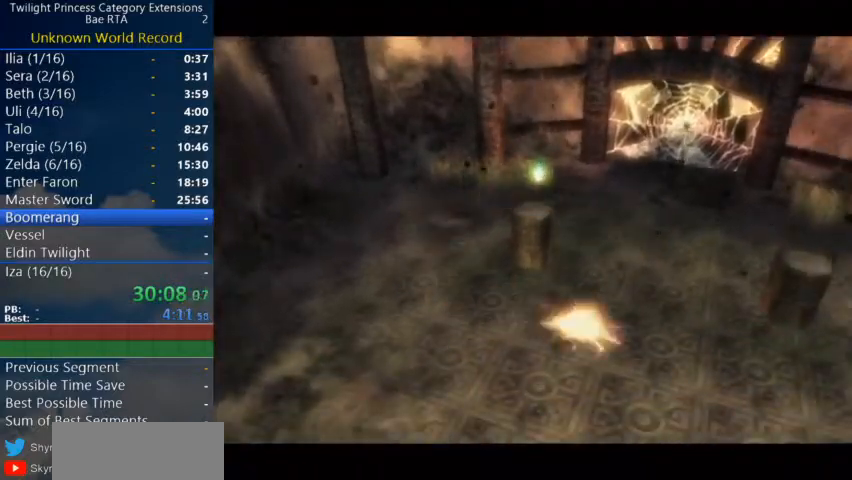
{"buttons": [], "left_stick": "up", "right_stick": "center", "events": [[133, "A", "down"], [167, "A", "up"], [300, "A", "down"], [333, "A", "up"], [400, "A", "down"], [467, "A", "up"]]}
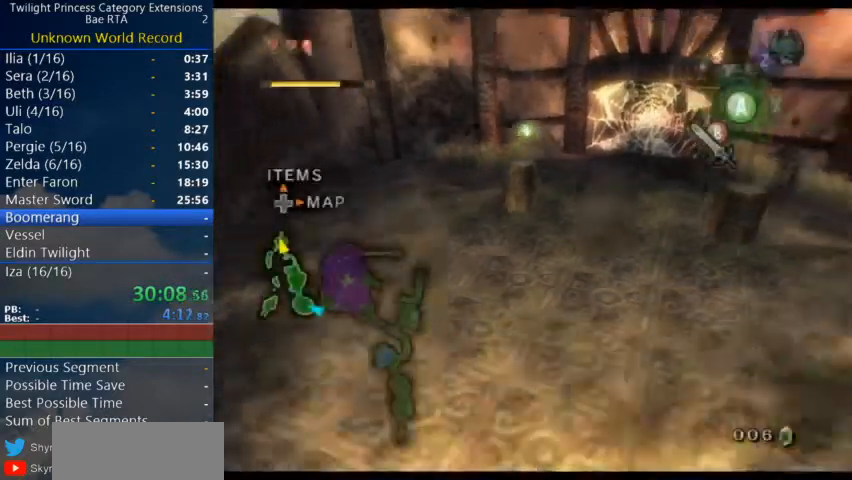
{"buttons": ["A"], "left_stick": "up", "right_stick": "center", "events": [[33, "A", "down"], [133, "A", "up"], [500, "A", "down"]]}
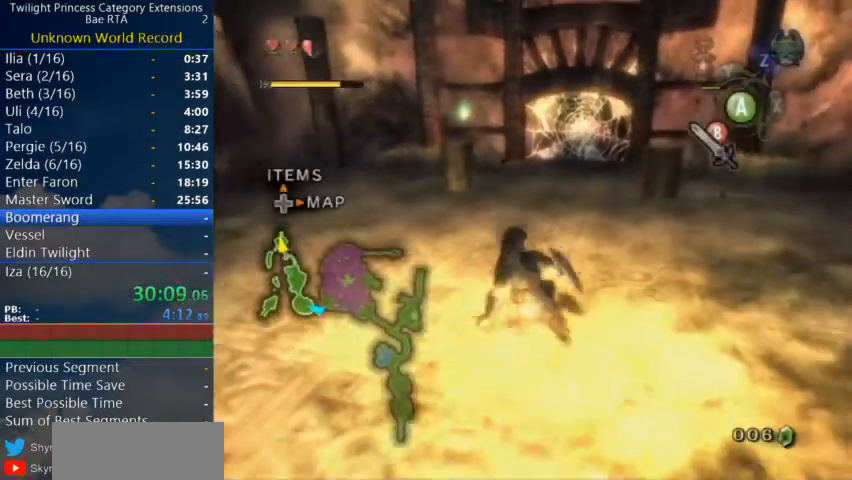
{"buttons": [], "left_stick": "up", "right_stick": "center", "events": [[100, "A", "up"], [133, "A", "down"], [400, "A", "up"]]}
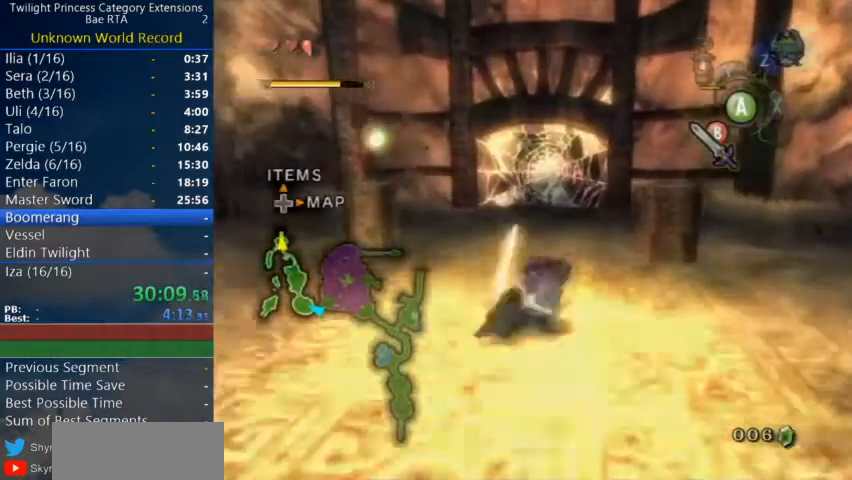
{"buttons": [], "left_stick": "up", "right_stick": "center", "events": [[167, "A", "down"], [267, "A", "up"], [333, "A", "down"], [400, "A", "up"]]}
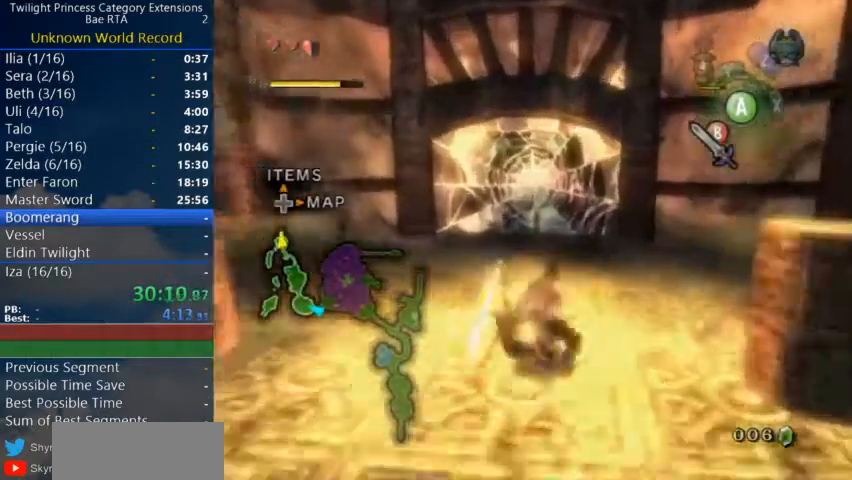
{"buttons": ["Y"], "left_stick": "up", "right_stick": "center", "events": [[433, "Y", "down"]]}
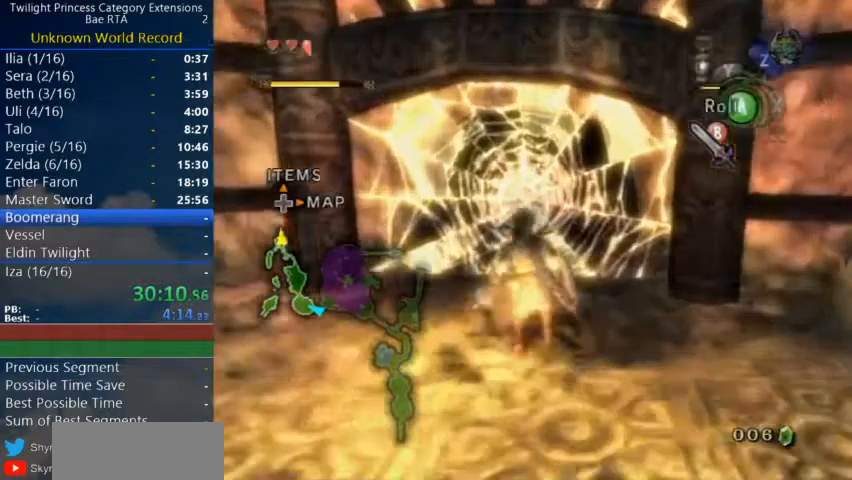
{"buttons": [], "left_stick": "center", "right_stick": "center", "events": [[33, "Y", "up"], [400, "left_stick", "center"]]}
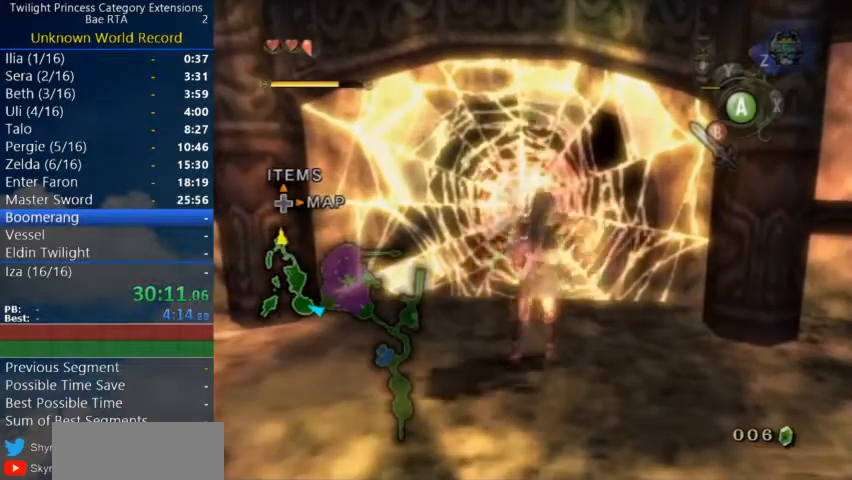
{"buttons": [], "left_stick": "center", "right_stick": "center", "events": [[133, "A", "down"], [200, "A", "up"], [300, "A", "down"], [367, "A", "up"]]}
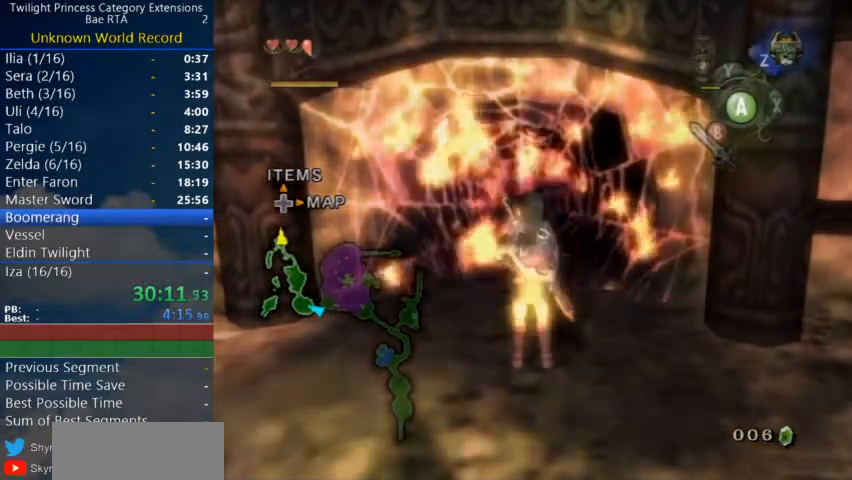
{"buttons": [], "left_stick": "up", "right_stick": "center", "events": [[133, "B", "down"], [167, "left_stick", "up"], [300, "B", "up"]]}
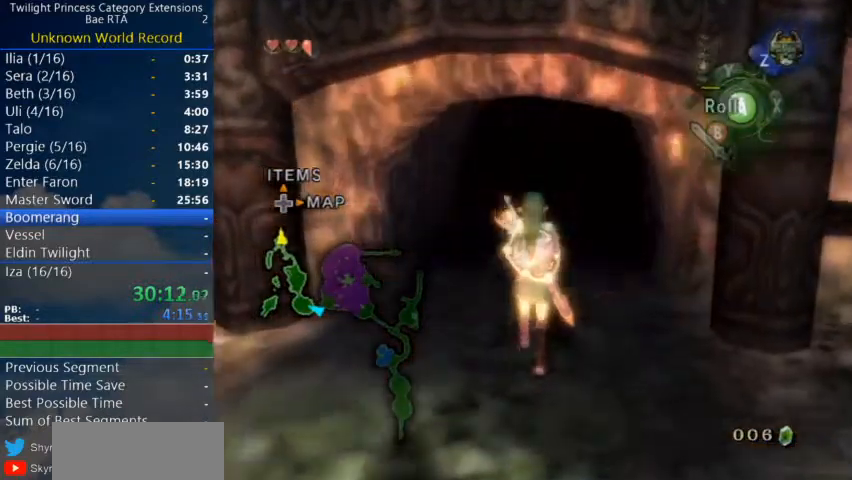
{"buttons": ["A"], "left_stick": "up", "right_stick": "center", "events": [[200, "A", "down"]]}
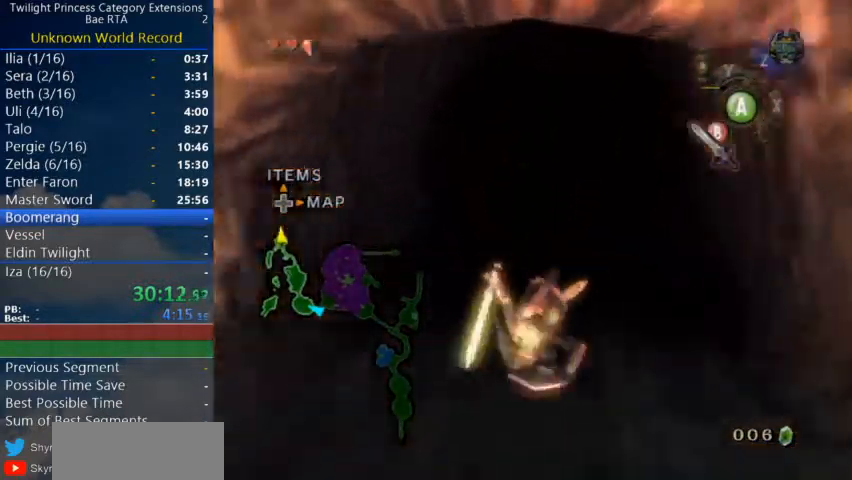
{"buttons": [], "left_stick": "up", "right_stick": "center", "events": [[133, "A", "up"]]}
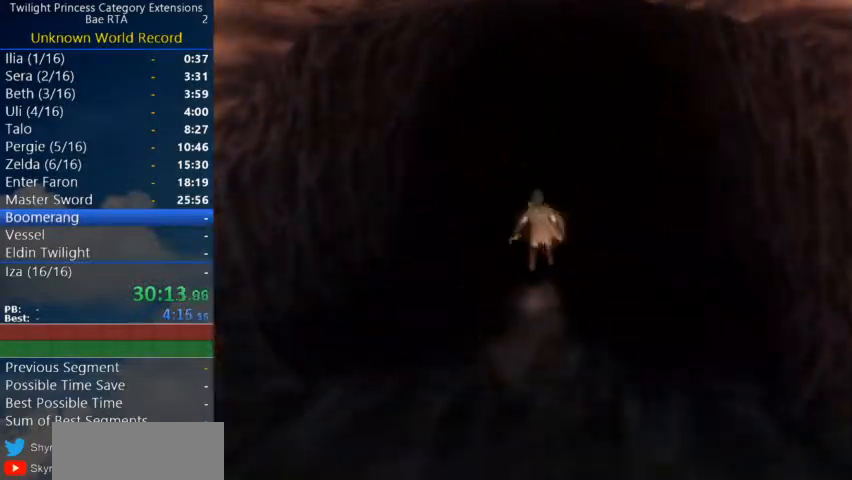
{"buttons": [], "left_stick": "center", "right_stick": "center", "events": [[67, "left_stick", "center"]]}
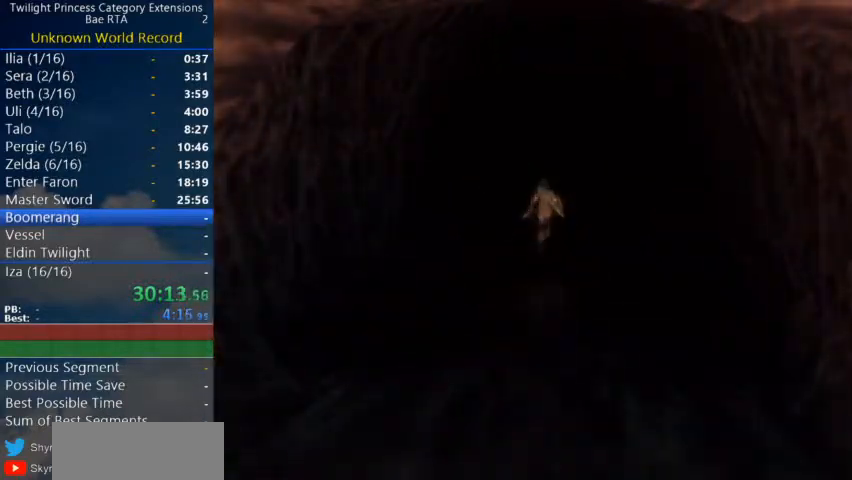
{"buttons": [], "left_stick": "center", "right_stick": "center", "events": []}
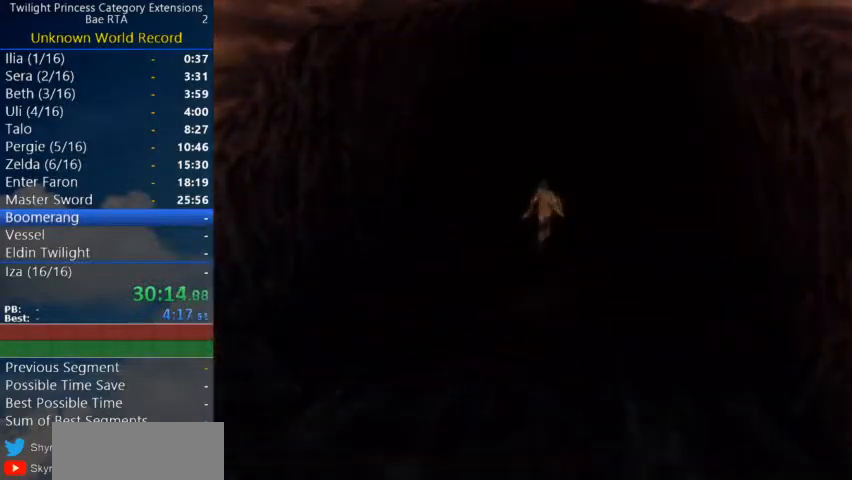
{"buttons": [], "left_stick": "center", "right_stick": "center", "events": []}
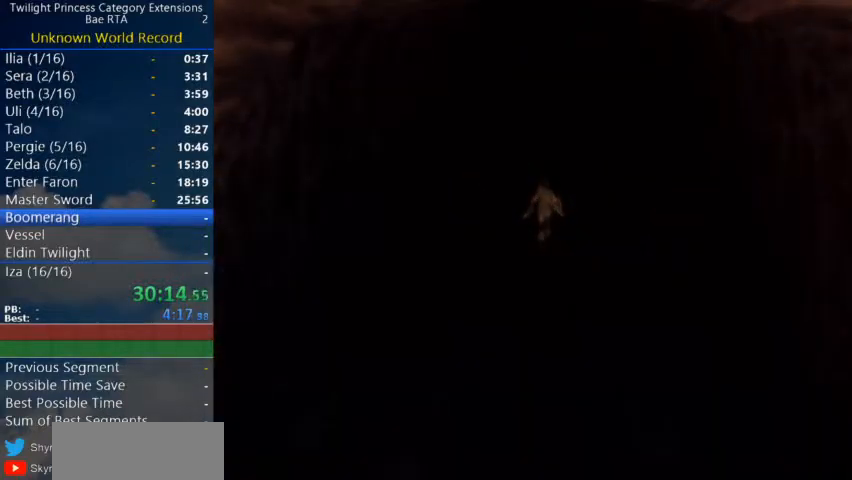
{"buttons": [], "left_stick": "center", "right_stick": "center", "events": []}
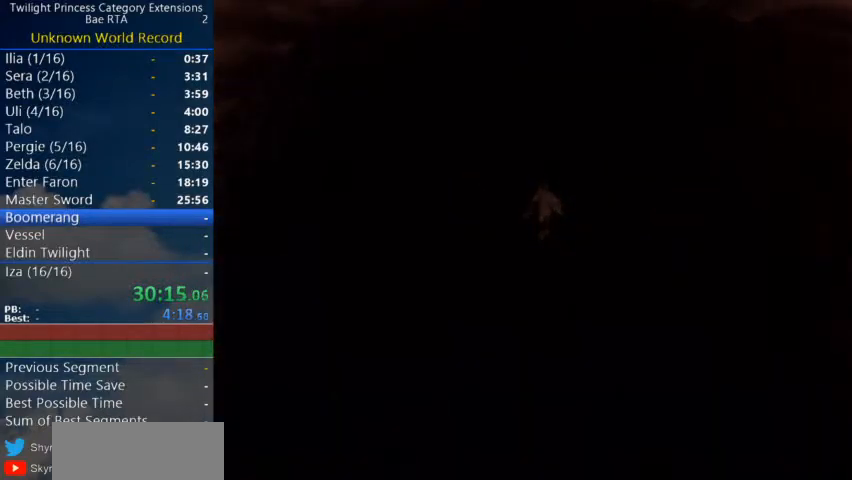
{"buttons": [], "left_stick": "center", "right_stick": "center", "events": []}